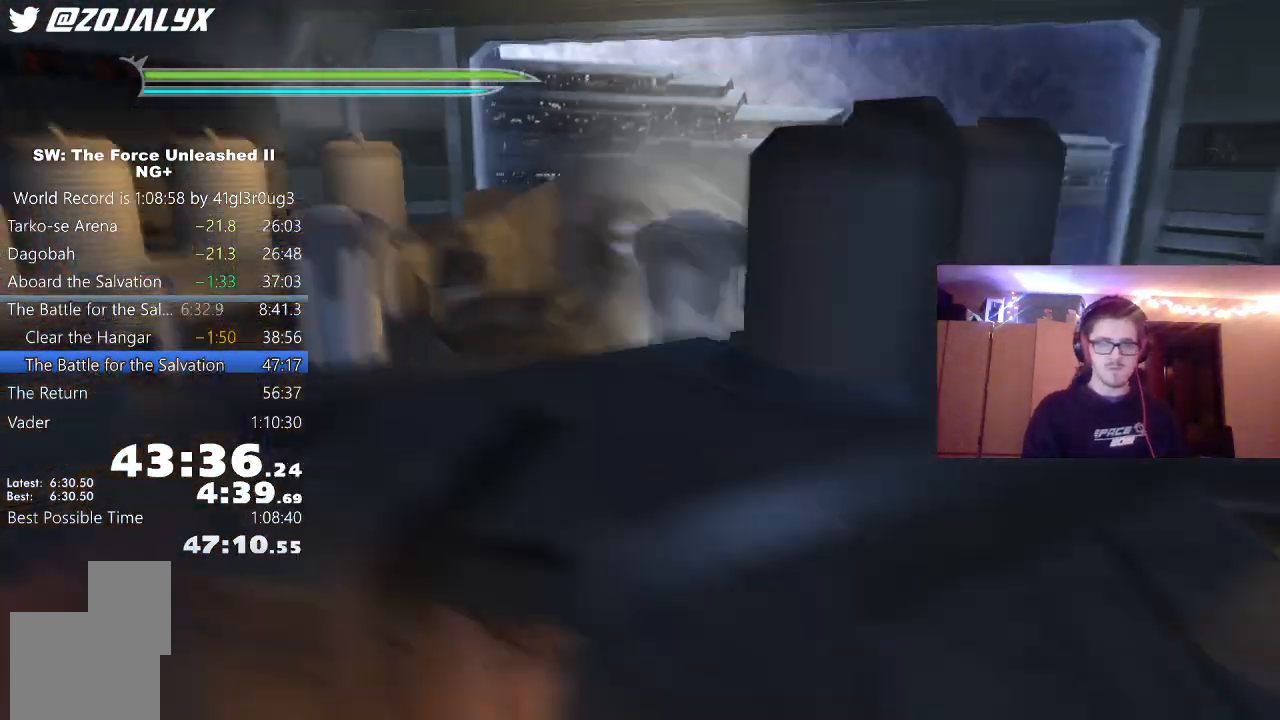
Gameplay with a controller (Xbox layout); each line is a JSON object with the inputs held at the frame after it (dt_ms = milliseconds from this image to that frame). "events" lists button and stick changes between this image and that frame as [ms after this image, input, new state], when the widget could be followed in between.
{"dt_ms": 500, "buttons": [], "left_stick": "left", "right_stick": "left", "events": [[117, "right_stick", "left"], [250, "left_stick", "down-left"], [450, "left_stick", "left"]]}
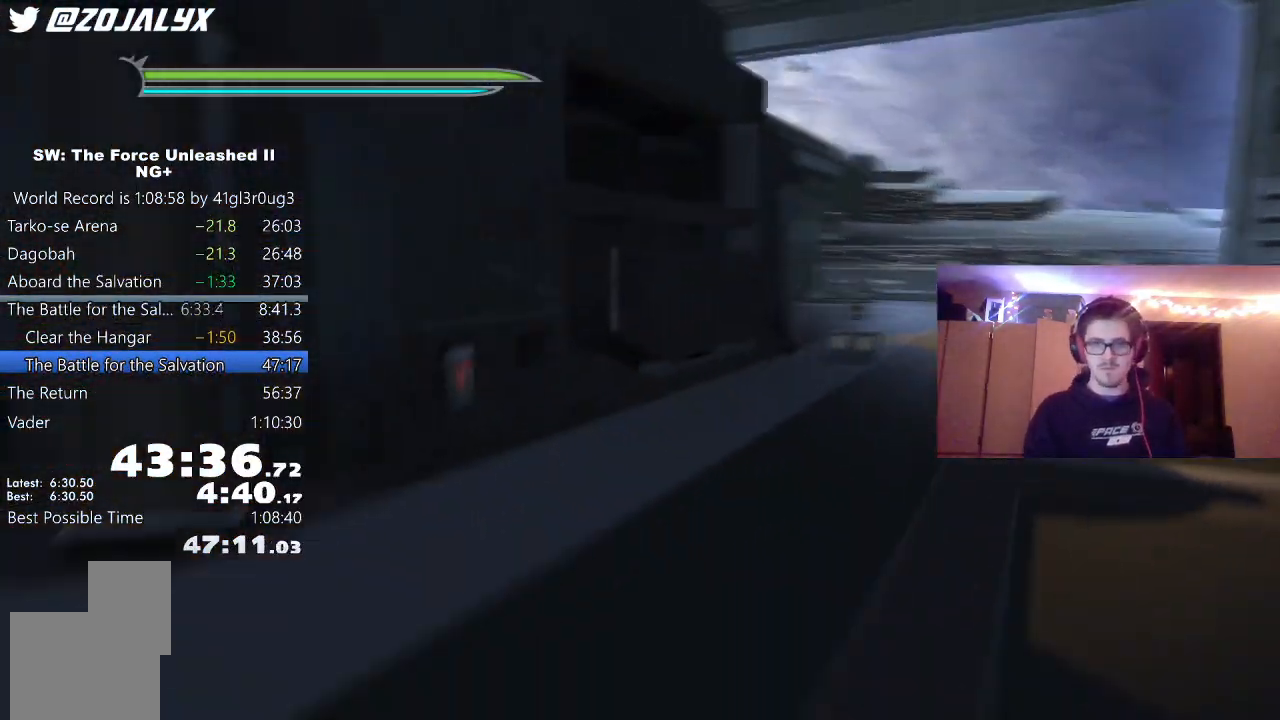
{"dt_ms": 500, "buttons": [], "left_stick": "up-left", "right_stick": "center", "events": [[133, "L1", "down"], [200, "left_stick", "up-left"], [283, "L1", "up"], [350, "right_stick", "center"]]}
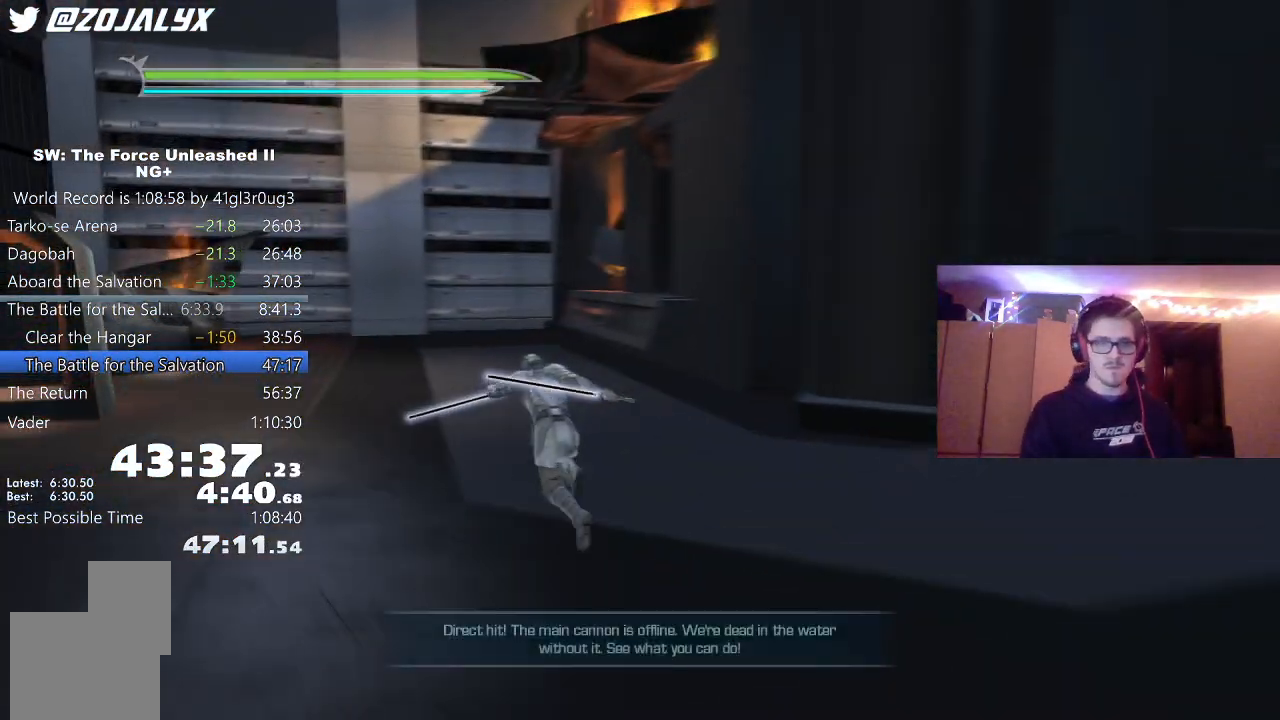
{"dt_ms": 500, "buttons": ["A"], "left_stick": "up-left", "right_stick": "center", "events": [[33, "A", "down"], [217, "A", "up"], [417, "A", "down"]]}
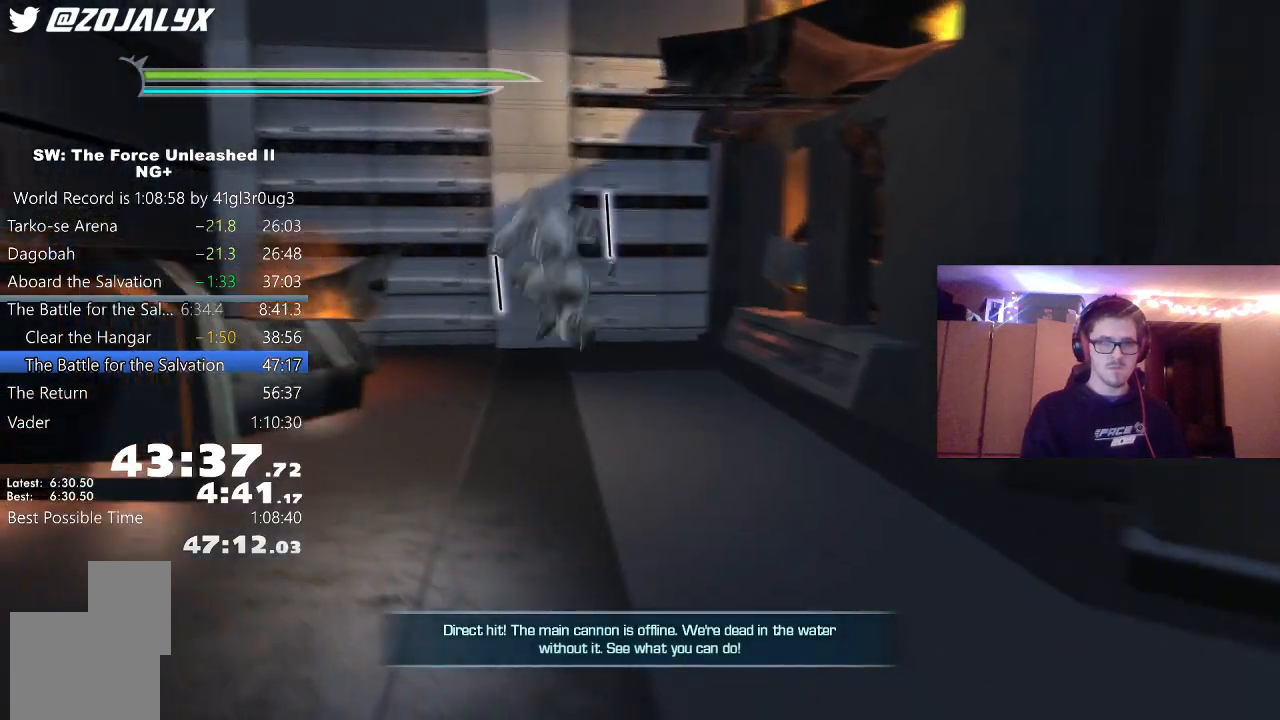
{"dt_ms": 500, "buttons": [], "left_stick": "up-left", "right_stick": "right", "events": [[83, "A", "up"], [200, "L1", "down"], [350, "L1", "up"], [500, "right_stick", "right"]]}
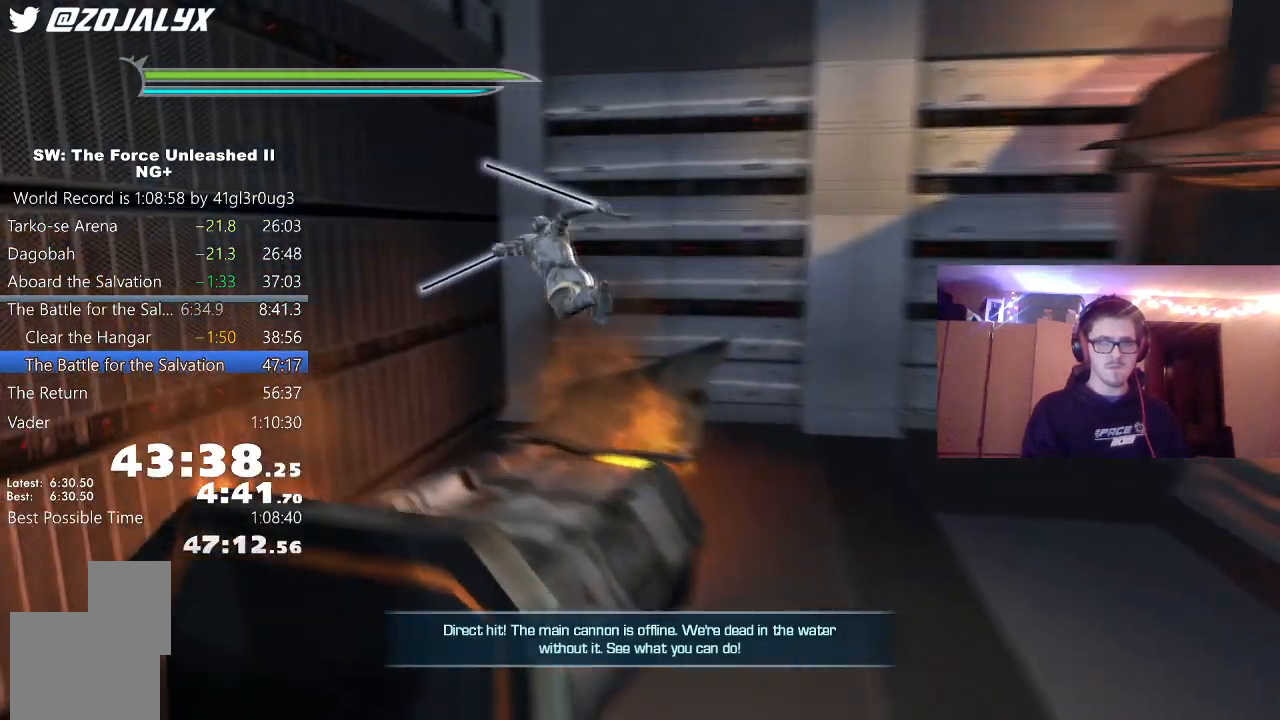
{"dt_ms": 500, "buttons": ["A"], "left_stick": "up-right", "right_stick": "right", "events": [[117, "left_stick", "up"], [217, "left_stick", "up-right"], [400, "A", "down"]]}
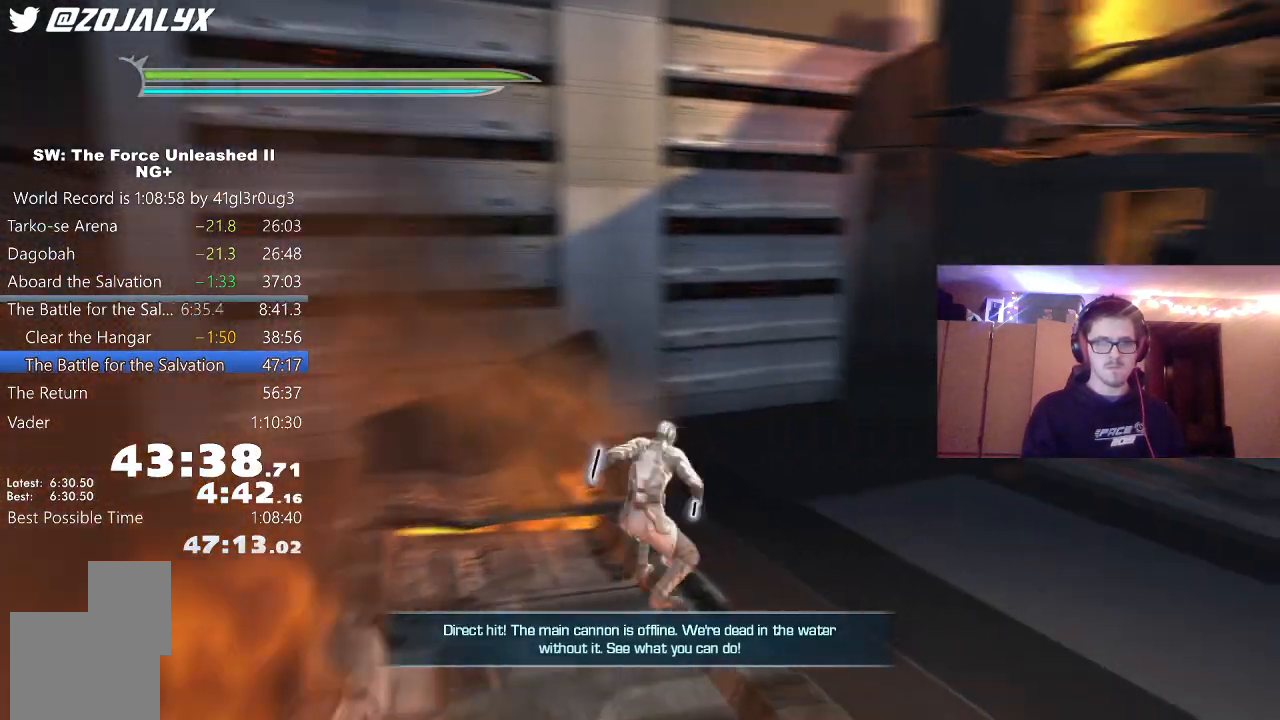
{"dt_ms": 500, "buttons": ["A"], "left_stick": "up-right", "right_stick": "center", "events": [[100, "A", "up"], [283, "right_stick", "center"], [367, "A", "down"]]}
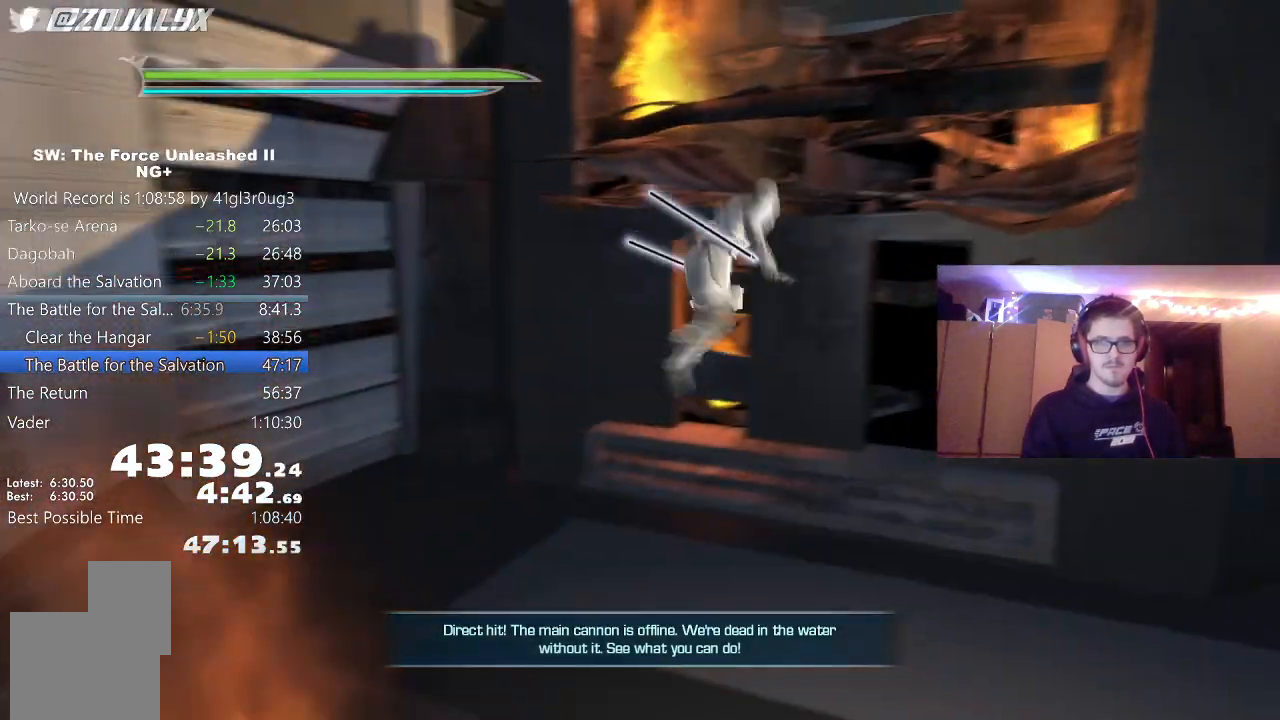
{"dt_ms": 500, "buttons": [], "left_stick": "up", "right_stick": "right", "events": [[33, "A", "up"], [33, "right_stick", "right"], [100, "left_stick", "up"], [283, "L1", "down"], [283, "right_stick", "center"], [417, "L1", "up"], [483, "right_stick", "right"]]}
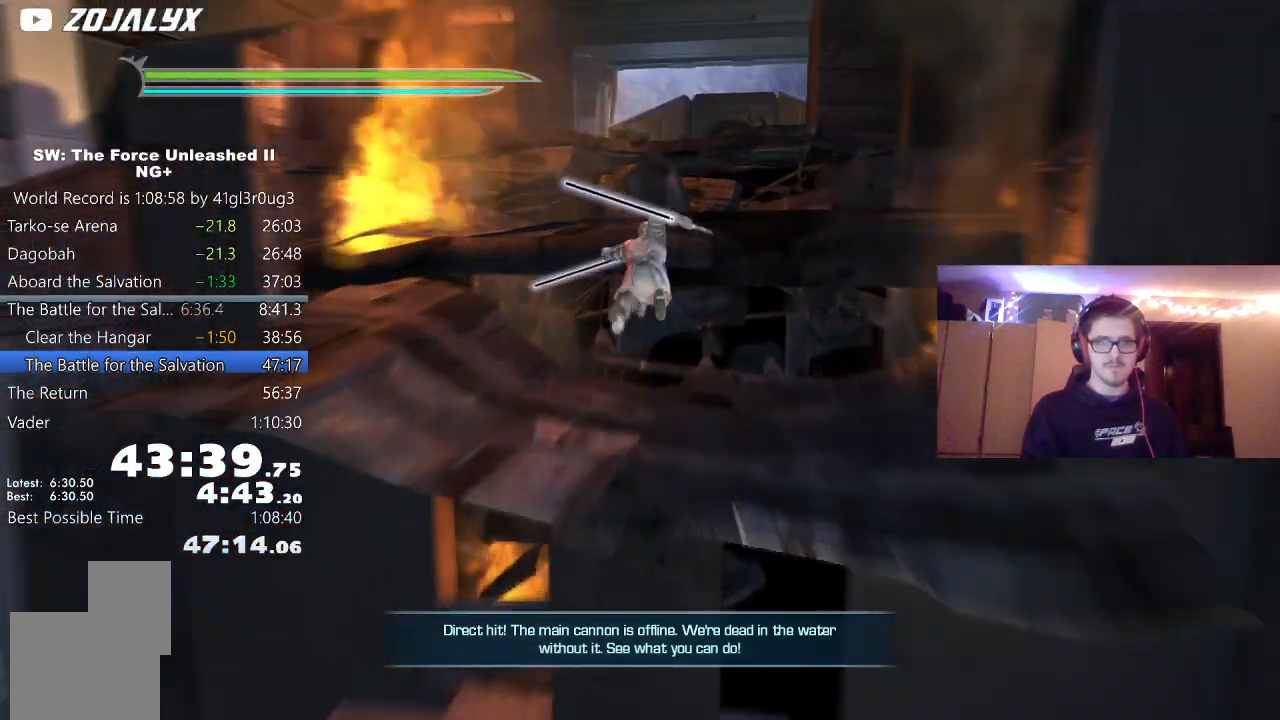
{"dt_ms": 500, "buttons": [], "left_stick": "up", "right_stick": "center", "events": [[133, "A", "down"], [133, "right_stick", "center"], [367, "A", "up"]]}
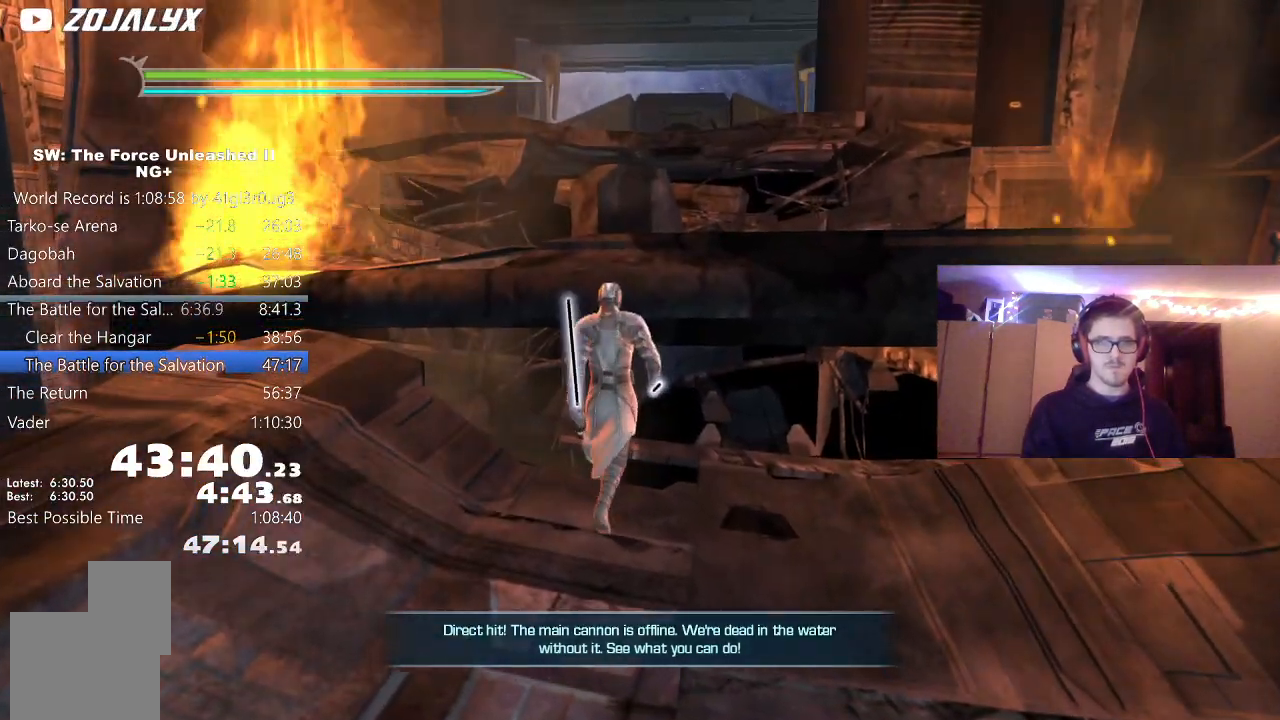
{"dt_ms": 500, "buttons": ["A"], "left_stick": "up", "right_stick": "center", "events": [[33, "A", "down"], [217, "A", "up"], [433, "A", "down"]]}
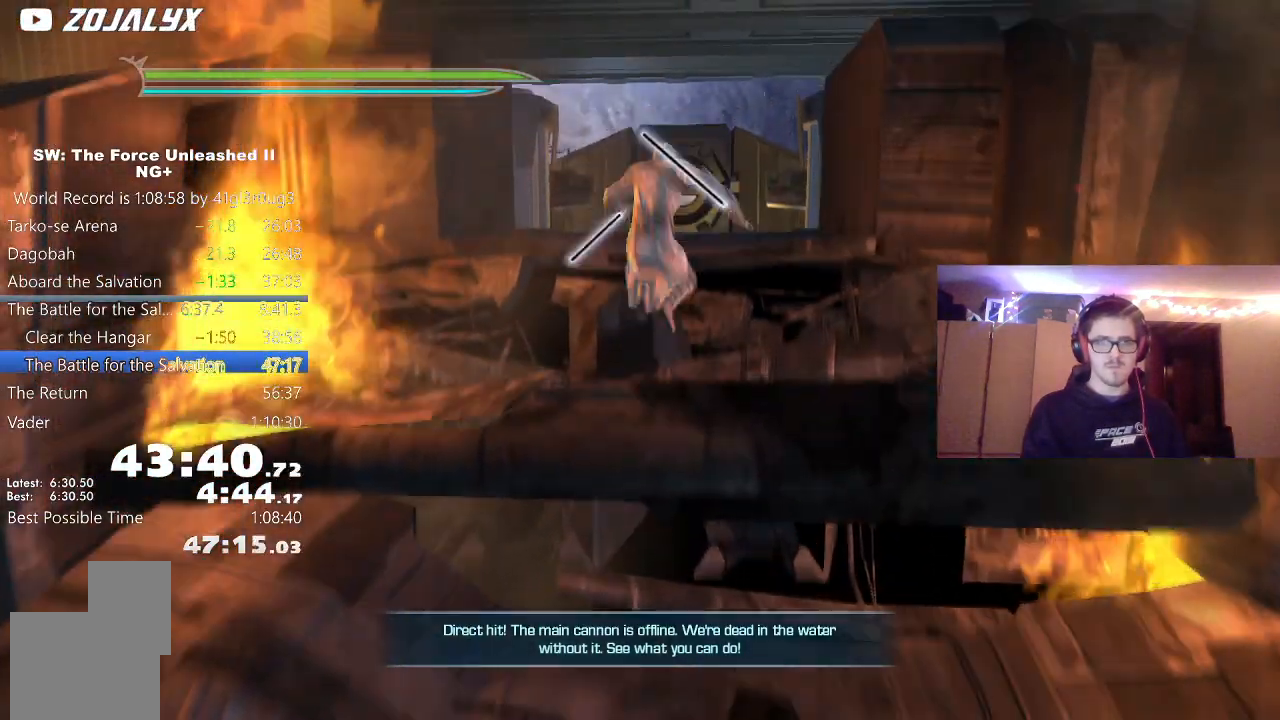
{"dt_ms": 500, "buttons": ["B"], "left_stick": "up", "right_stick": "center", "events": [[33, "right_stick", "right"], [100, "A", "up"], [183, "right_stick", "center"], [300, "L1", "down"], [417, "L1", "up"], [467, "B", "down"]]}
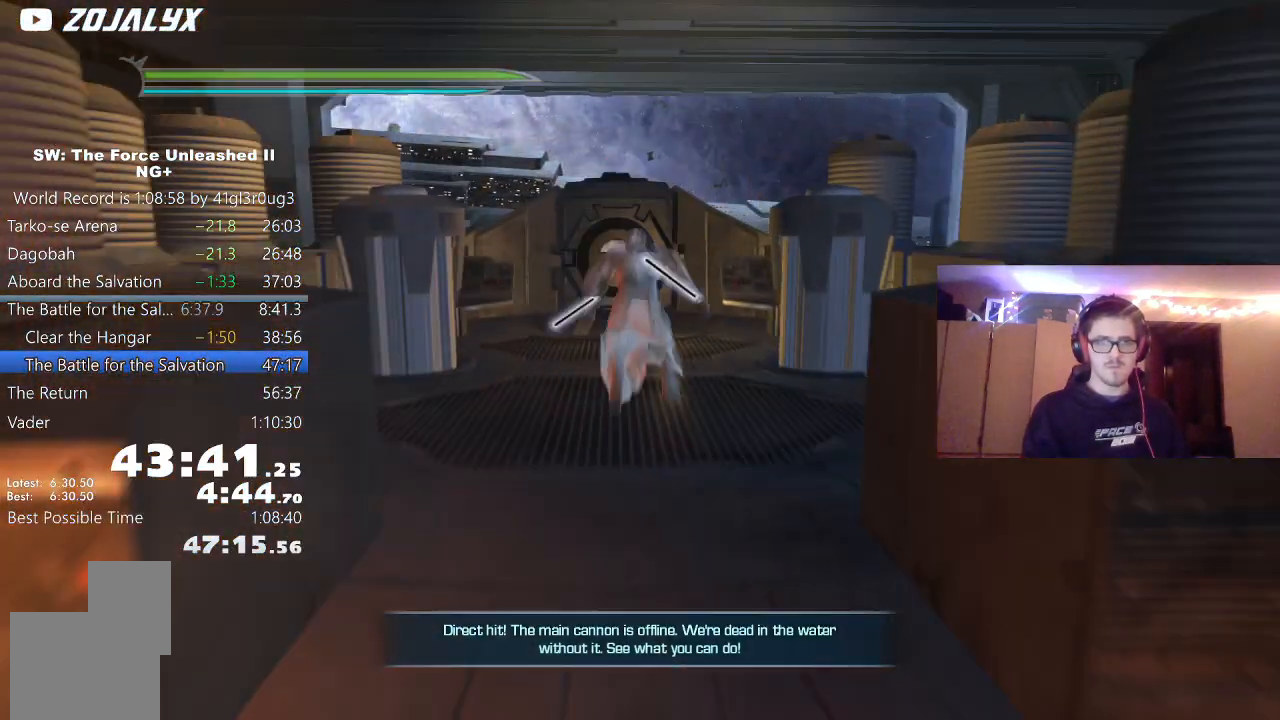
{"dt_ms": 500, "buttons": [], "left_stick": "up", "right_stick": "center", "events": [[100, "B", "up"]]}
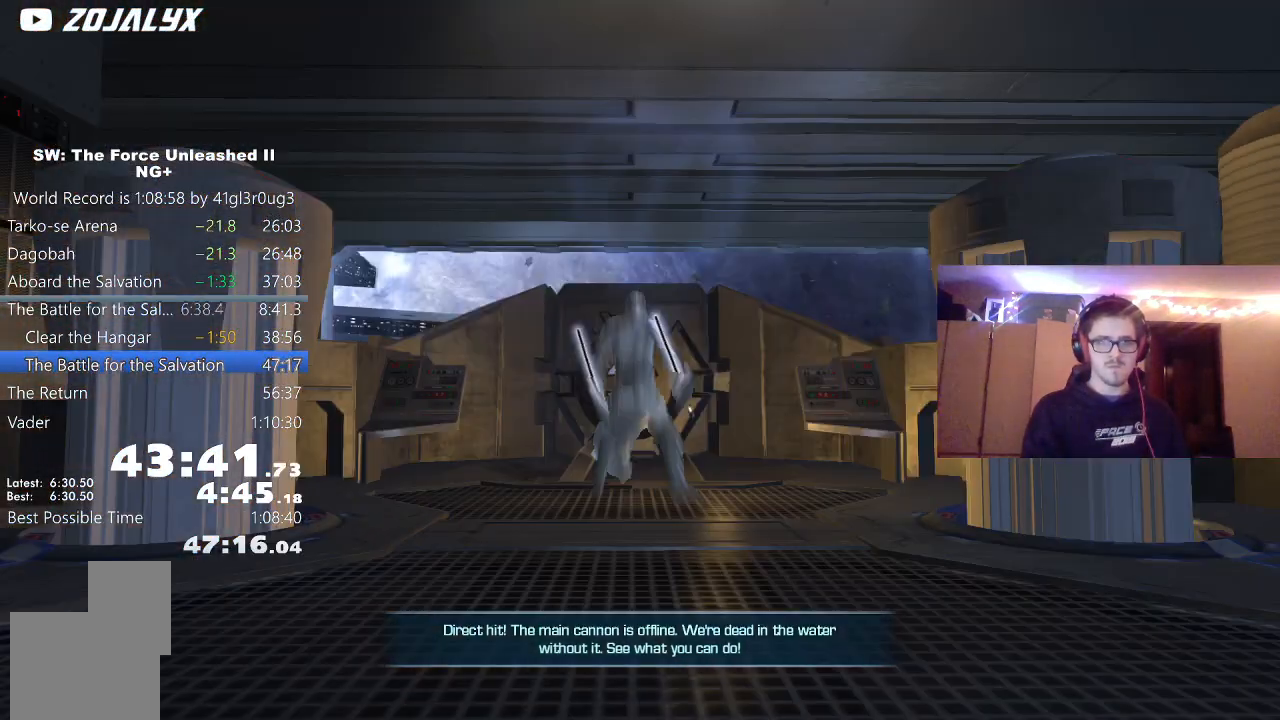
{"dt_ms": 500, "buttons": [], "left_stick": "center", "right_stick": "center", "events": [[50, "Y", "down"], [100, "Y", "up"], [167, "Y", "down"], [233, "Y", "up"], [267, "left_stick", "center"], [317, "Y", "down"], [383, "Y", "up"], [433, "Y", "down"], [500, "Y", "up"]]}
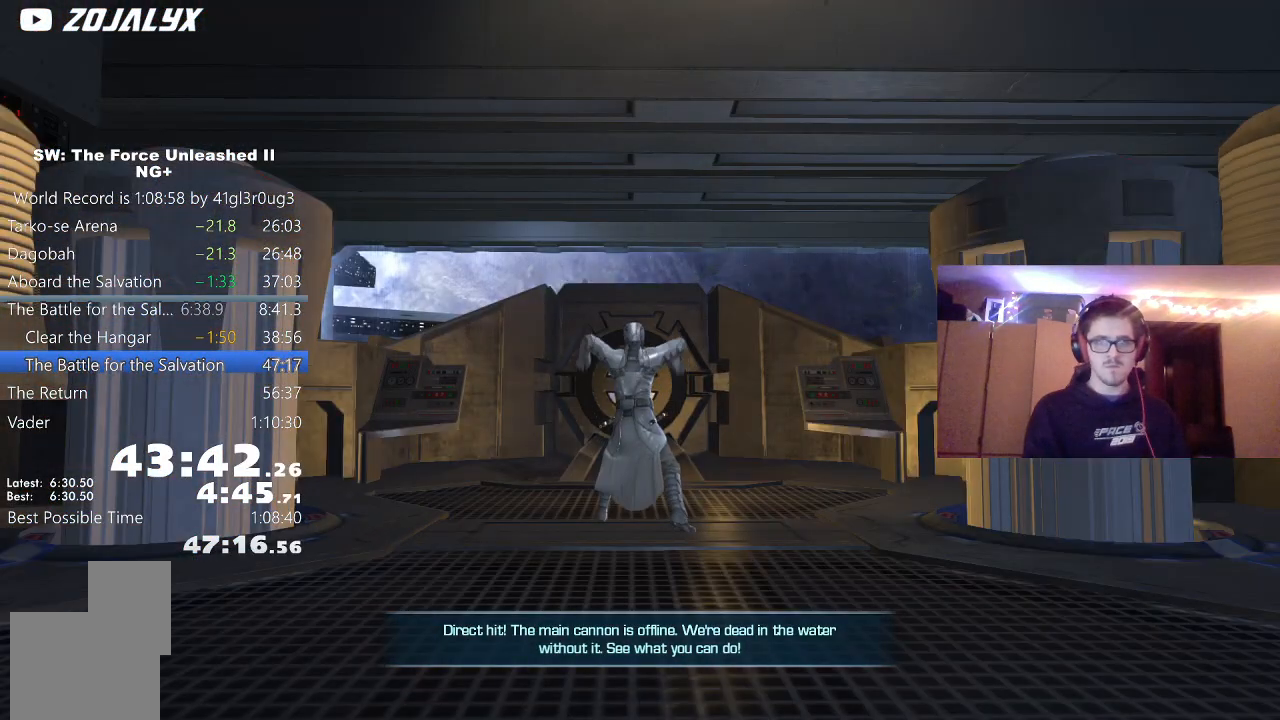
{"dt_ms": 500, "buttons": [], "left_stick": "center", "right_stick": "center", "events": [[50, "Y", "down"], [133, "Y", "up"], [167, "Y", "down"], [233, "Y", "up"], [300, "Y", "down"], [367, "Y", "up"], [433, "Y", "down"], [500, "Y", "up"]]}
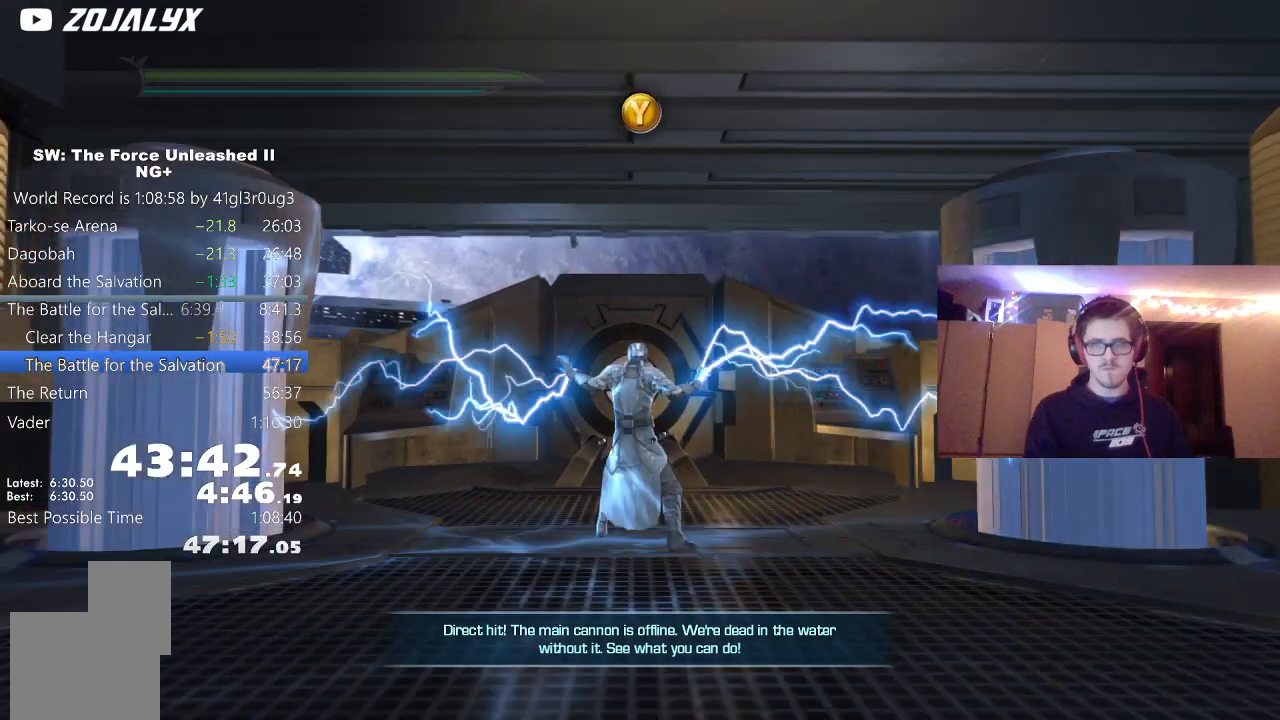
{"dt_ms": 500, "buttons": [], "left_stick": "center", "right_stick": "center", "events": [[50, "Y", "down"], [117, "Y", "up"], [183, "Y", "down"], [233, "Y", "up"], [300, "Y", "down"], [367, "Y", "up"], [417, "Y", "down"], [467, "Y", "up"]]}
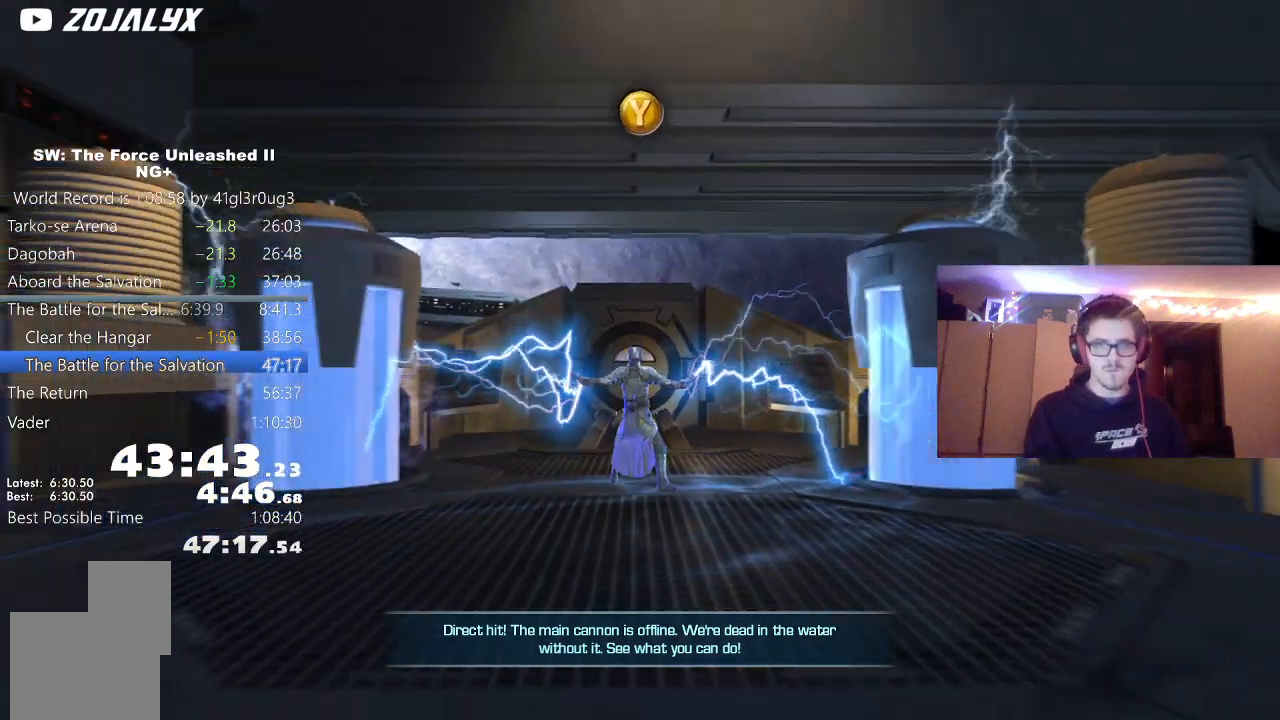
{"dt_ms": 500, "buttons": [], "left_stick": "center", "right_stick": "center", "events": [[50, "Y", "down"], [100, "Y", "up"], [167, "Y", "down"], [233, "Y", "up"], [300, "Y", "down"], [367, "Y", "up"], [433, "Y", "down"], [500, "Y", "up"]]}
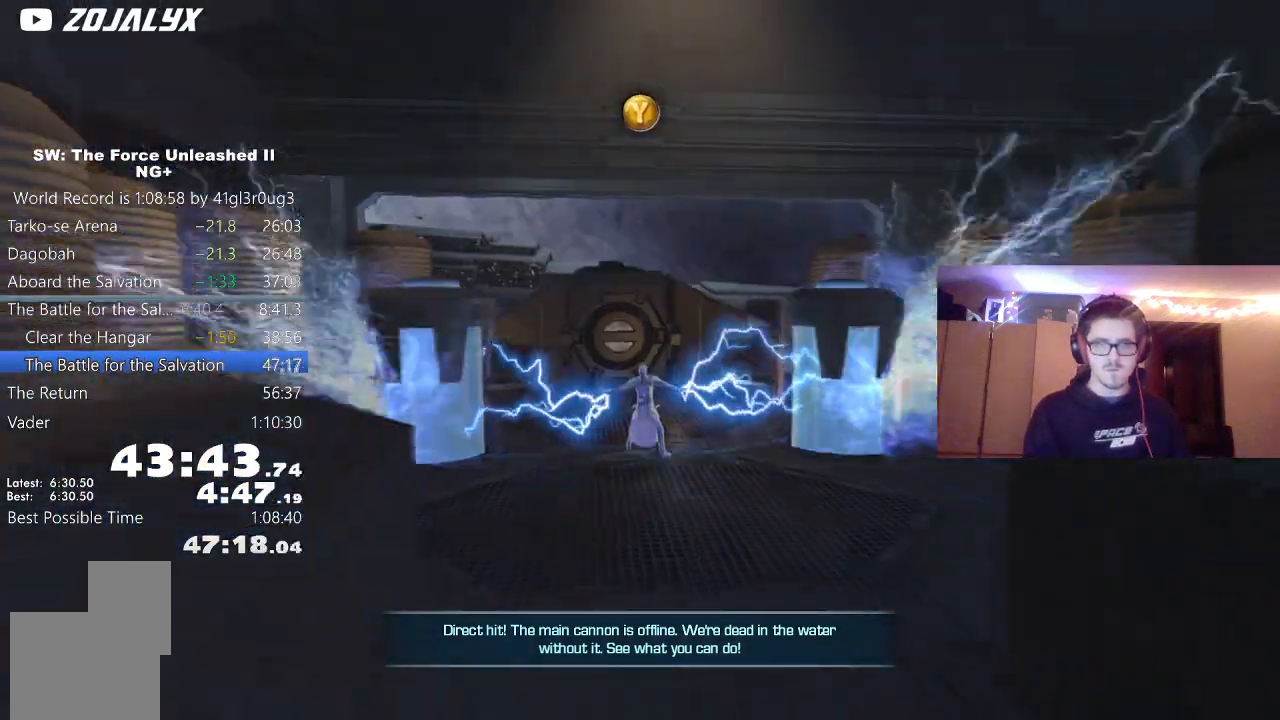
{"dt_ms": 500, "buttons": [], "left_stick": "center", "right_stick": "center", "events": [[67, "Y", "down"], [117, "Y", "up"], [200, "Y", "down"], [250, "Y", "up"], [317, "Y", "down"], [400, "Y", "up"], [483, "Y", "down"], [500, "Y", "up"]]}
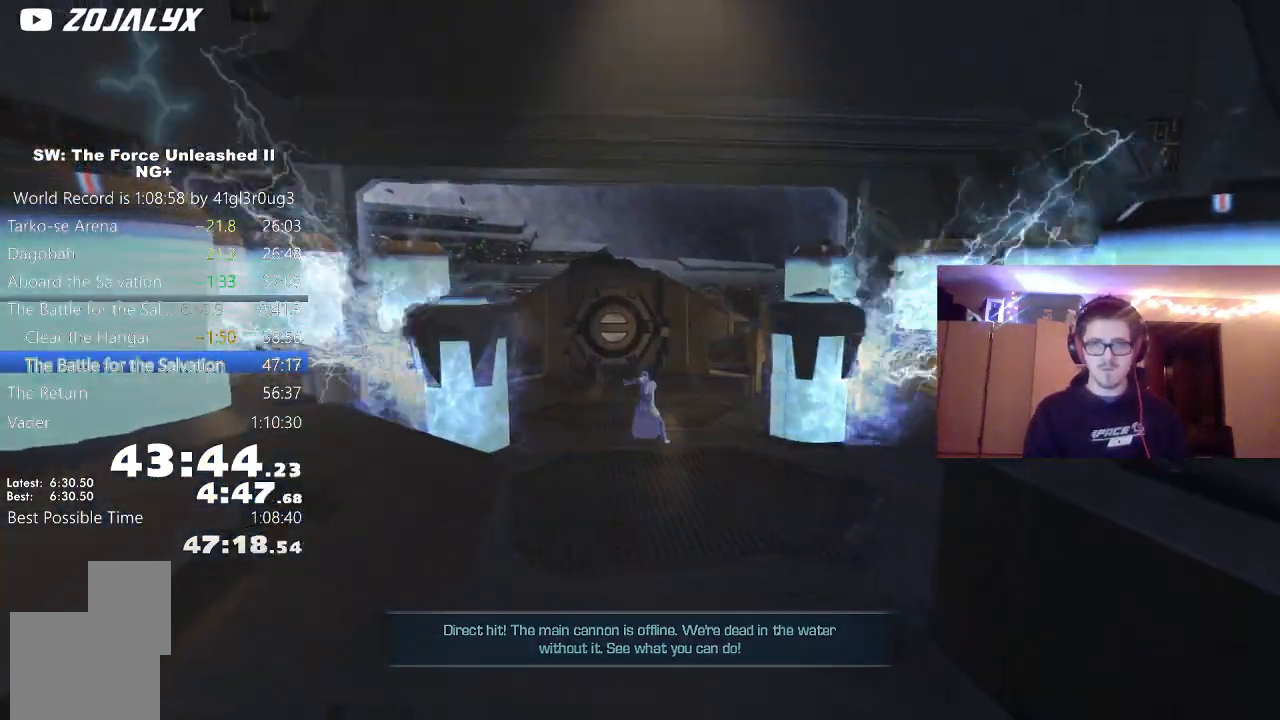
{"dt_ms": 500, "buttons": ["B"], "left_stick": "center", "right_stick": "center", "events": [[133, "B", "down"]]}
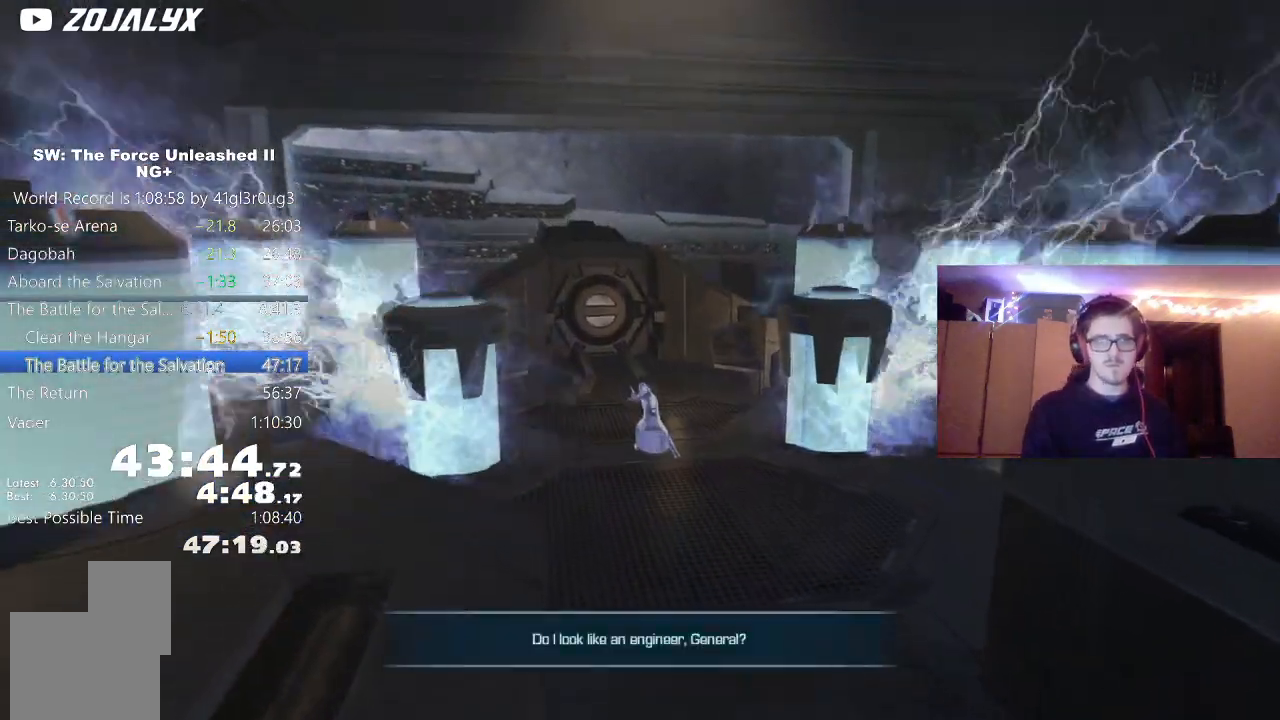
{"dt_ms": 500, "buttons": ["B"], "left_stick": "center", "right_stick": "center", "events": []}
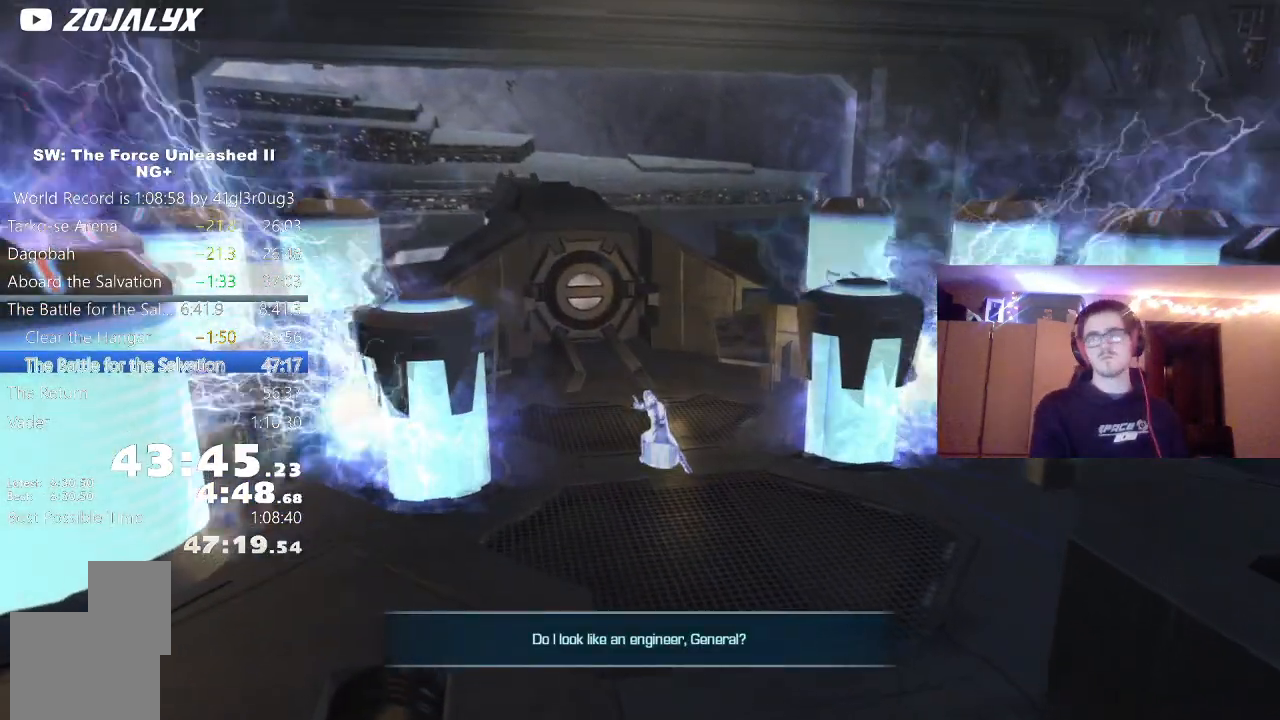
{"dt_ms": 500, "buttons": ["B"], "left_stick": "center", "right_stick": "center", "events": []}
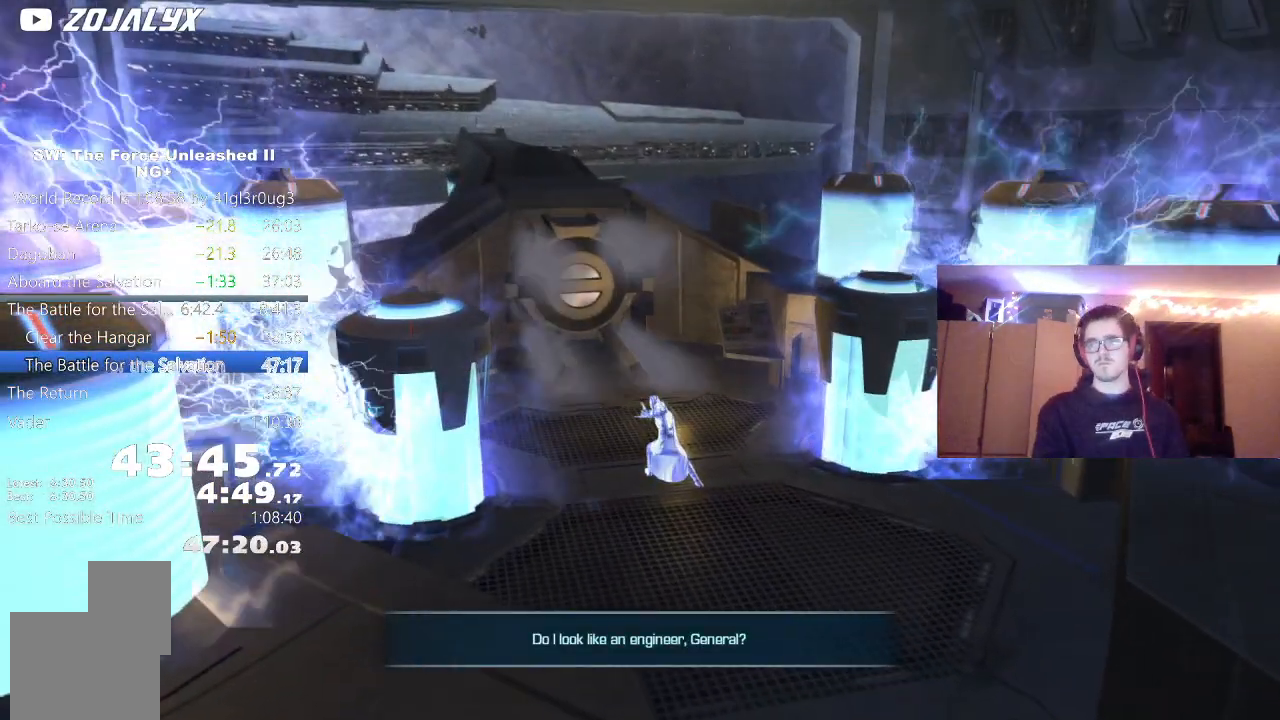
{"dt_ms": 500, "buttons": ["B"], "left_stick": "center", "right_stick": "center", "events": []}
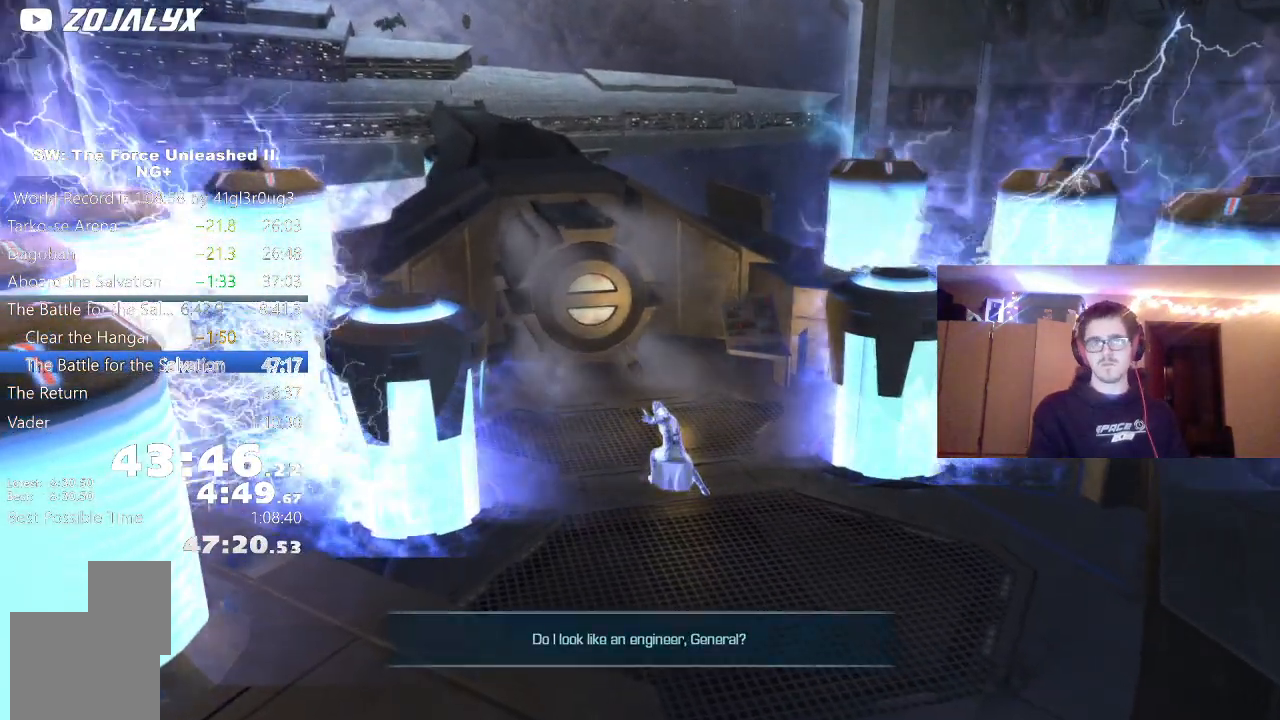
{"dt_ms": 500, "buttons": ["B"], "left_stick": "center", "right_stick": "center", "events": []}
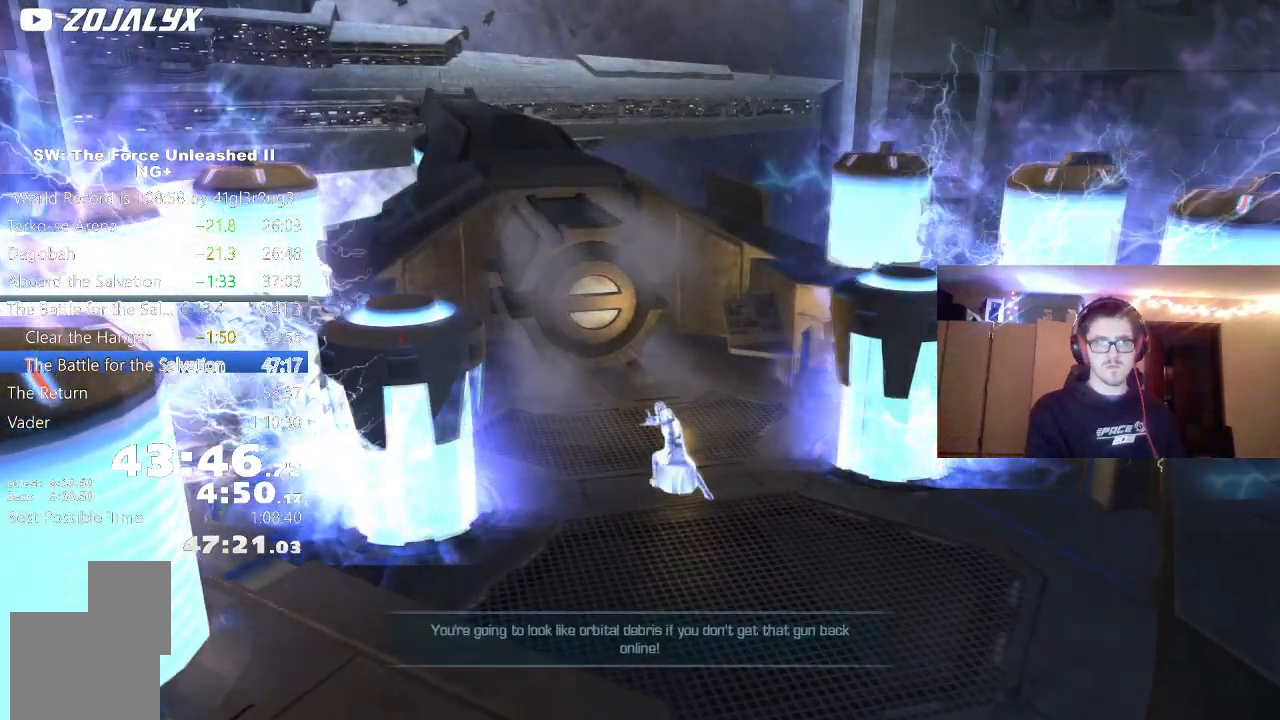
{"dt_ms": 500, "buttons": ["B"], "left_stick": "center", "right_stick": "center"}
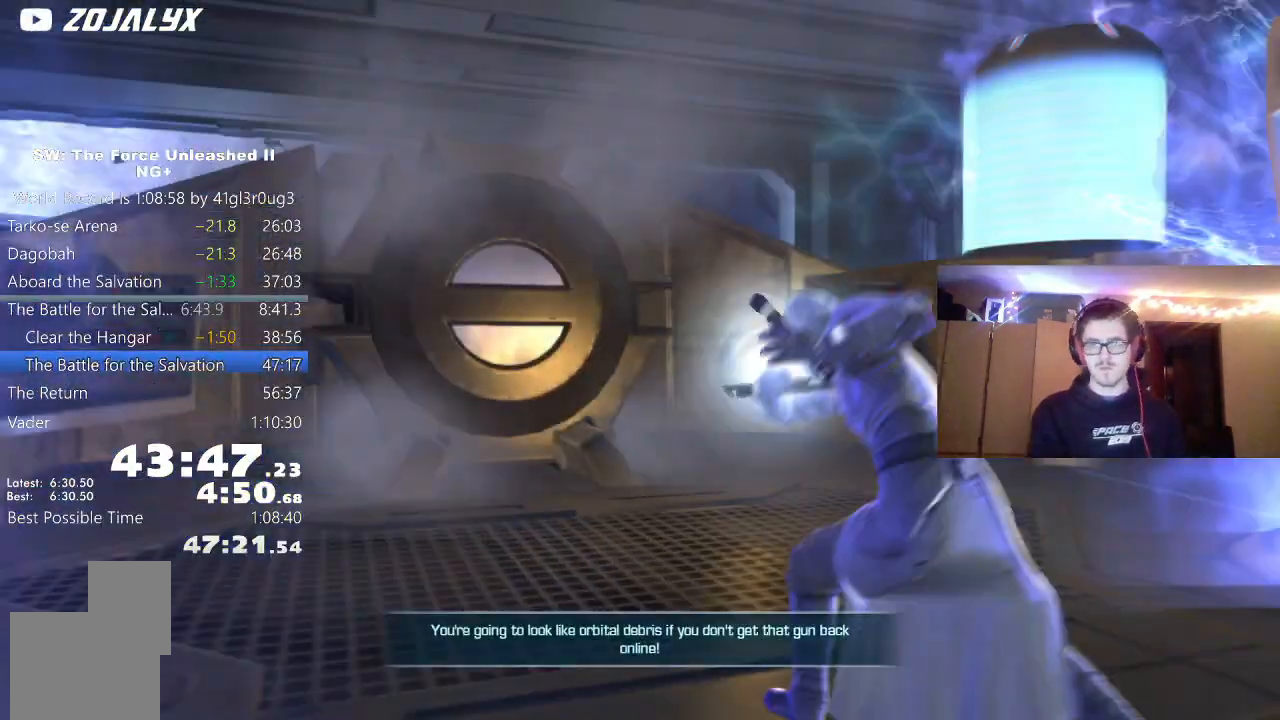
{"dt_ms": 500, "buttons": ["B"], "left_stick": "center", "right_stick": "center", "events": []}
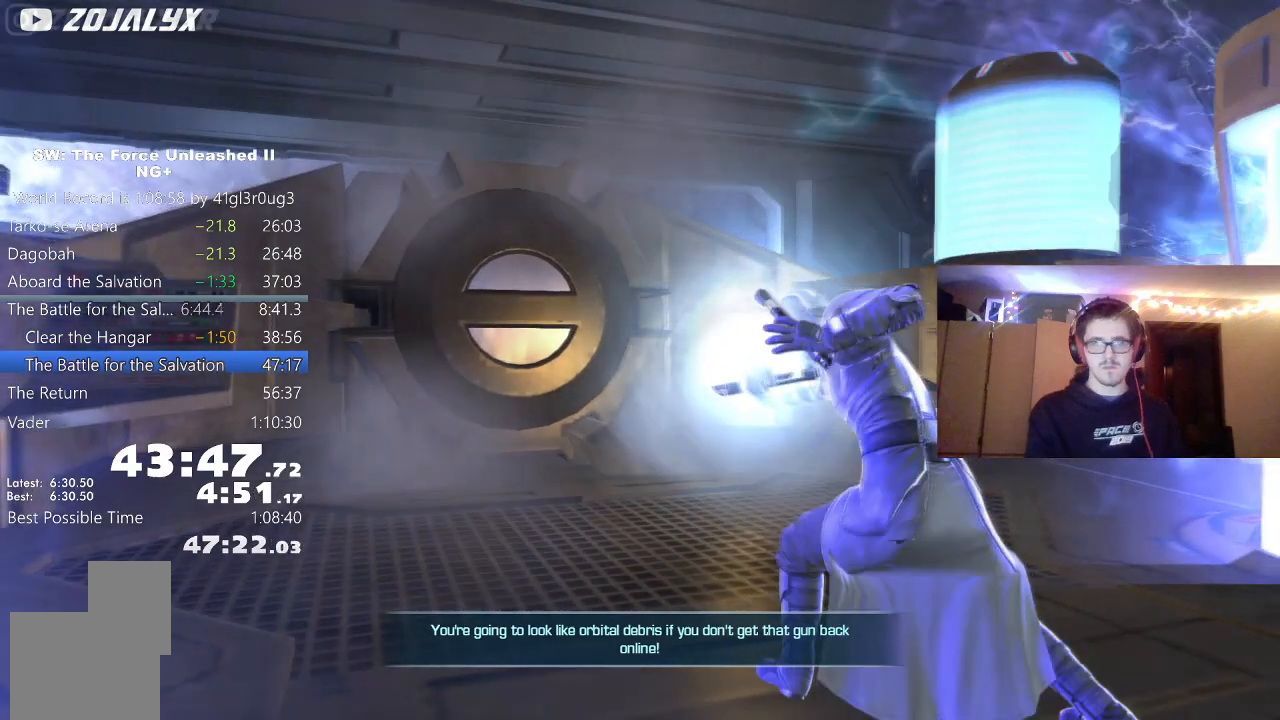
{"dt_ms": 500, "buttons": ["B"], "left_stick": "center", "right_stick": "center", "events": []}
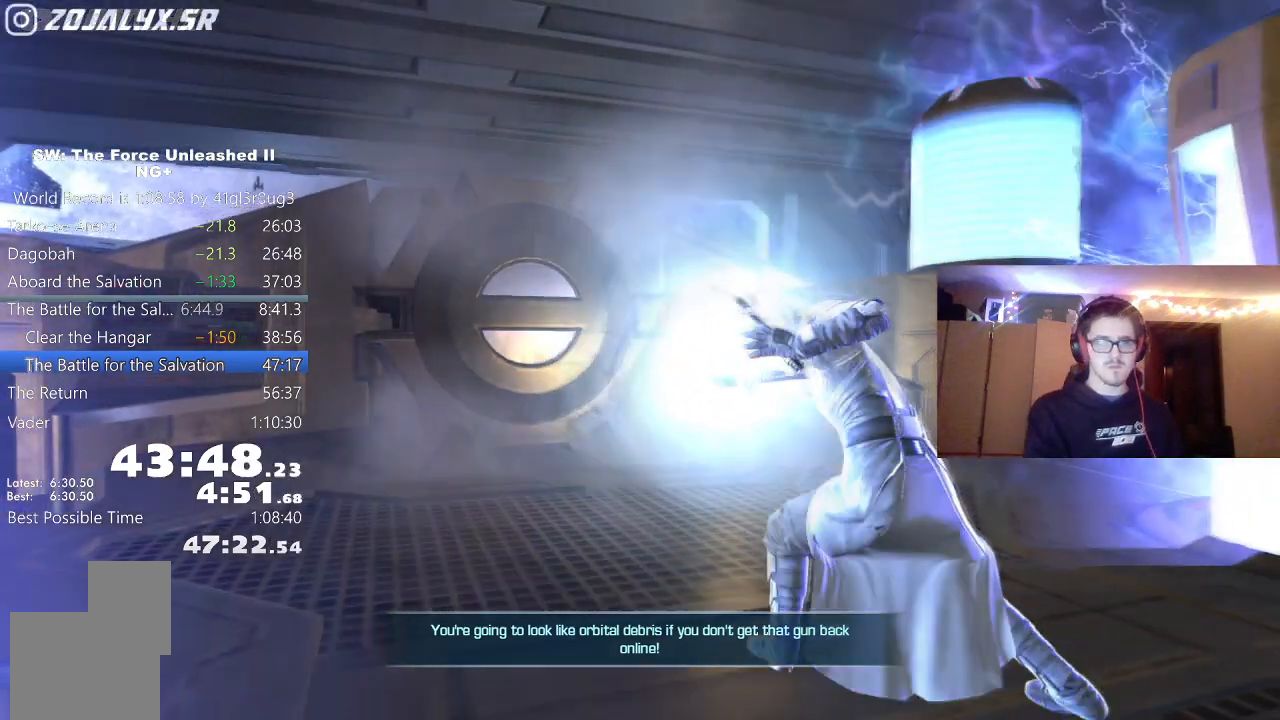
{"dt_ms": 500, "buttons": ["B"], "left_stick": "center", "right_stick": "center", "events": []}
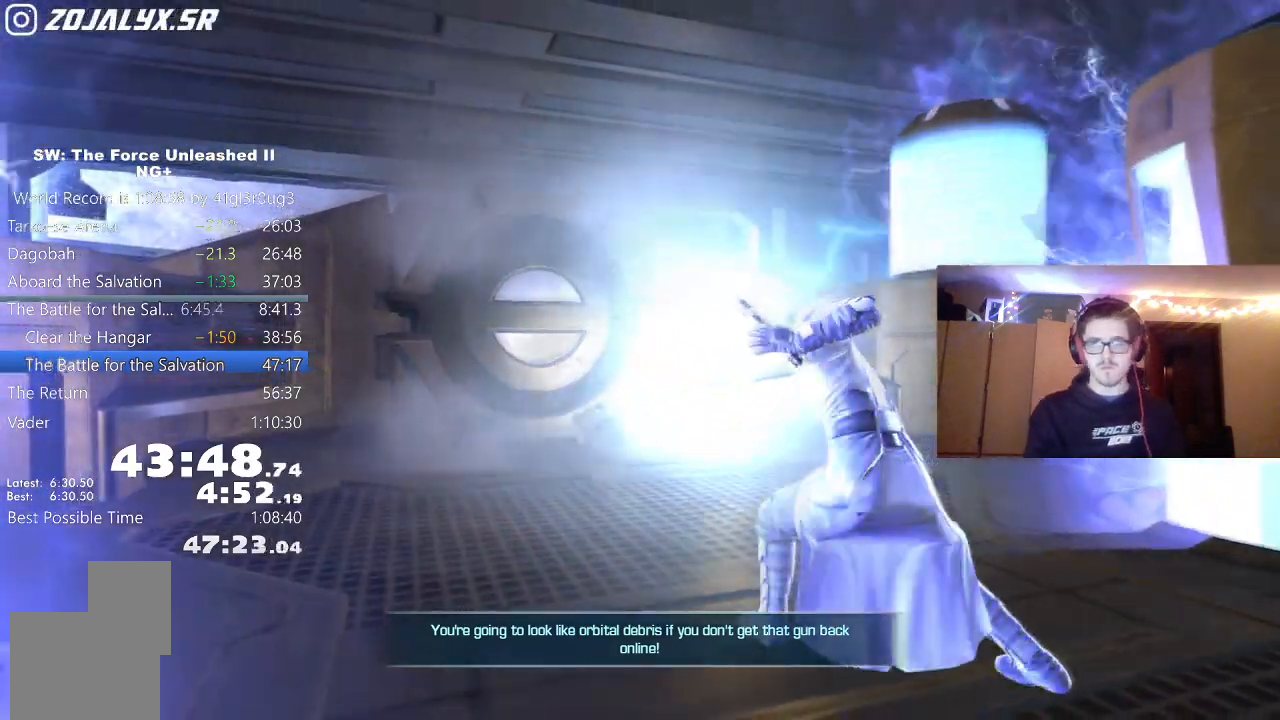
{"dt_ms": 500, "buttons": ["B"], "left_stick": "center", "right_stick": "center", "events": []}
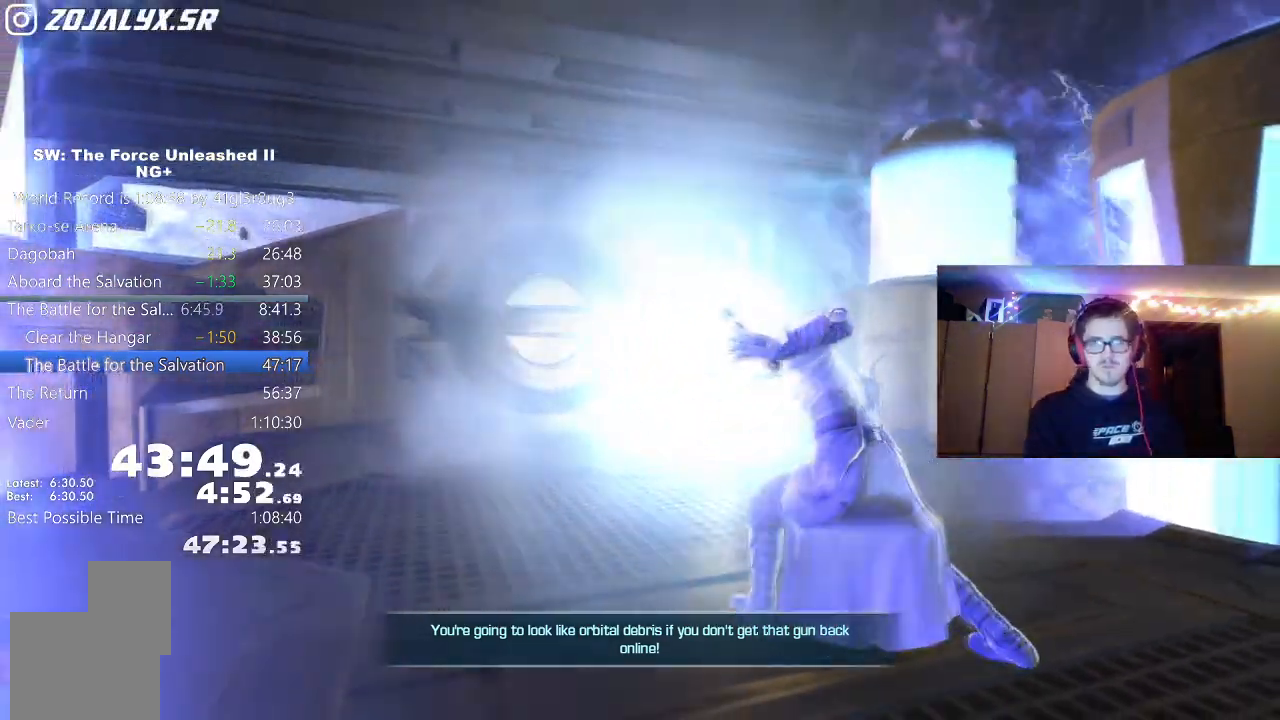
{"dt_ms": 500, "buttons": ["B"], "left_stick": "center", "right_stick": "center", "events": []}
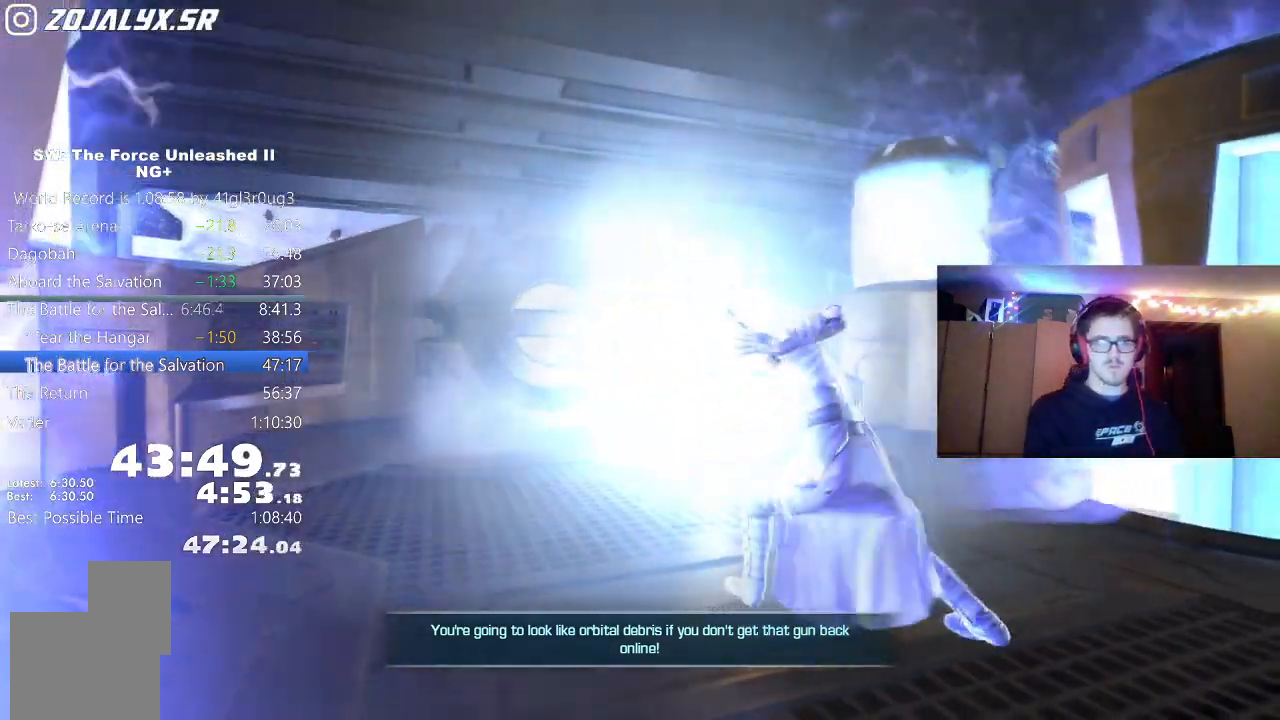
{"dt_ms": 1000, "buttons": [], "left_stick": "center", "right_stick": "center"}